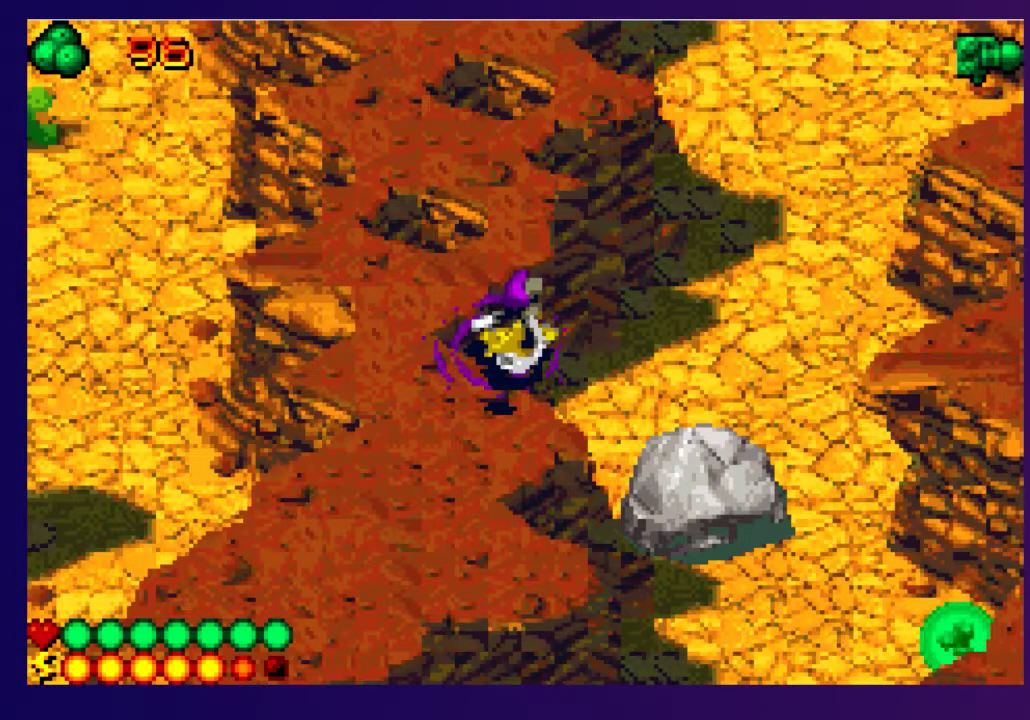
Gameplay with a controller (PlayStation layout); each line is a JSON object with the inputs held at the frame after it. "events" lists button and stick changes between this image and that frame as [ms after this image, input, new state], when the widget could be followed in between. Not read: L3 R1 R3 left_stick right_stick.
{"buttons": ["R2"], "events": []}
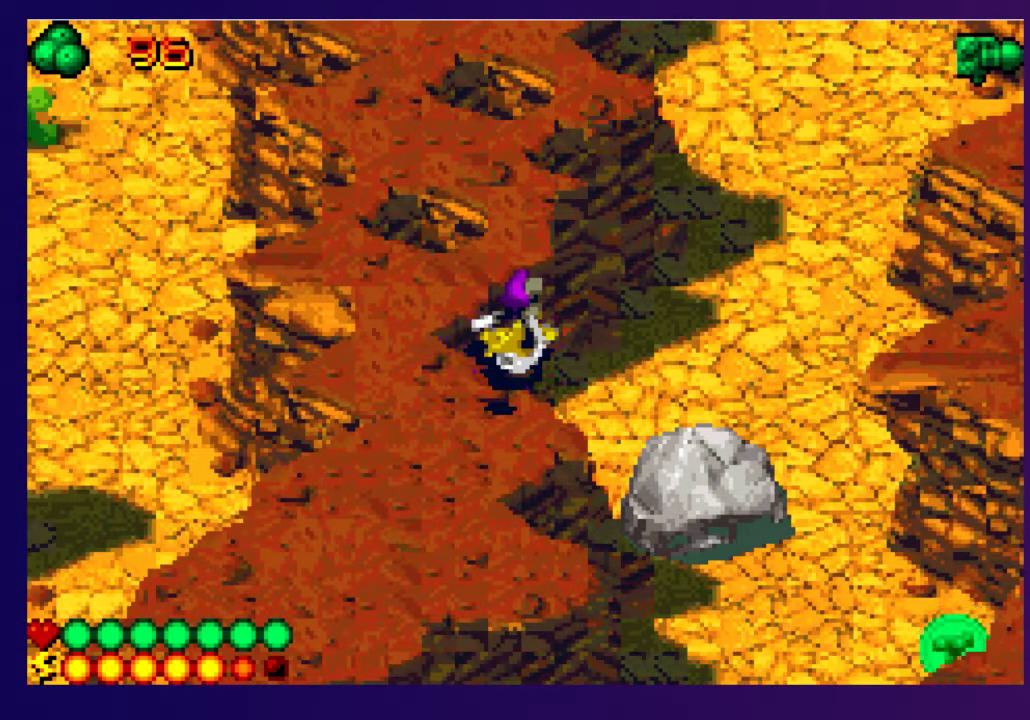
{"buttons": ["R2"], "events": []}
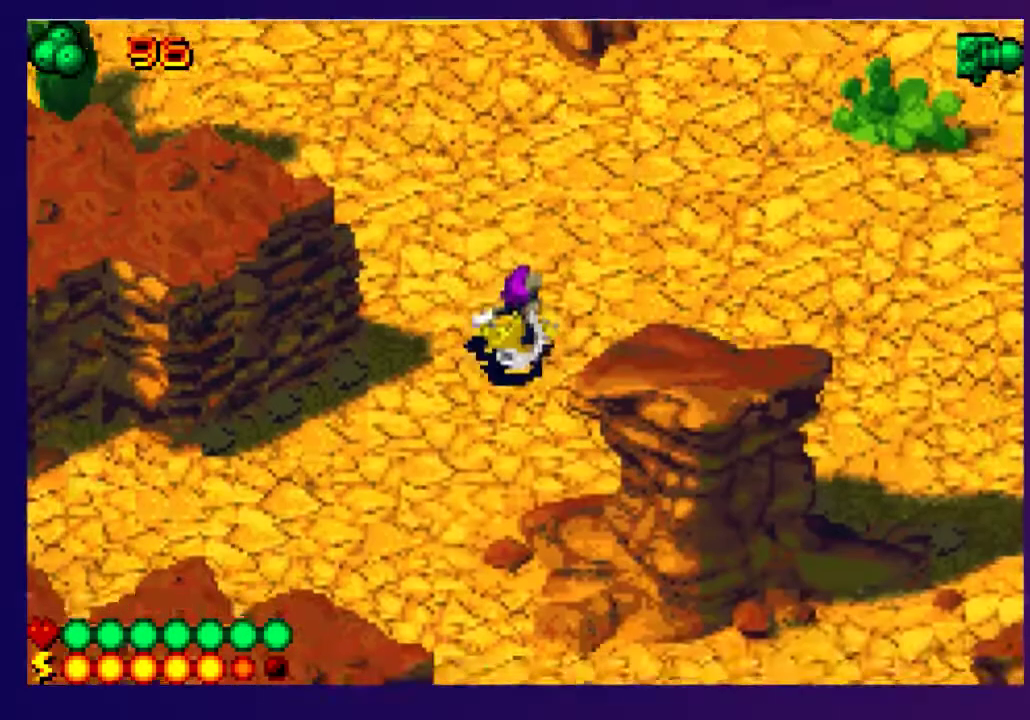
{"buttons": ["SELECT"], "events": [[367, "SELECT", "down"], [450, "R2", "up"]]}
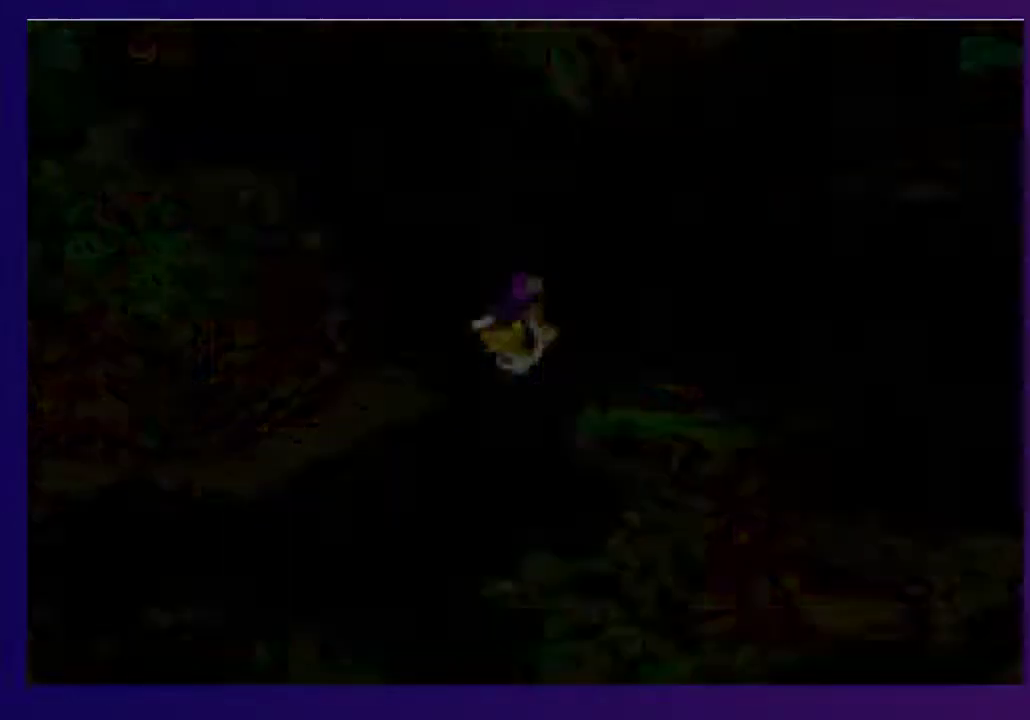
{"buttons": [], "events": [[33, "SELECT", "up"]]}
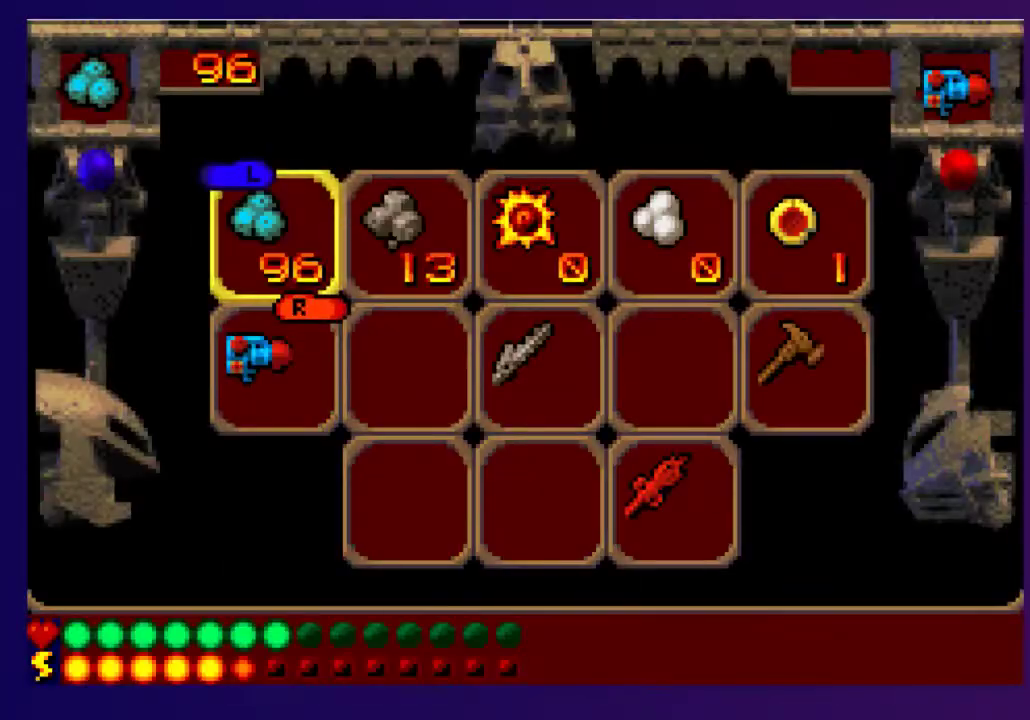
{"buttons": ["R2"], "events": [[33, "DPAD_RIGHT", "down"], [100, "DPAD_RIGHT", "up"], [183, "DPAD_DOWN", "down"], [283, "DPAD_DOWN", "up"], [350, "DPAD_RIGHT", "down"], [433, "R2", "down"], [450, "DPAD_RIGHT", "up"]]}
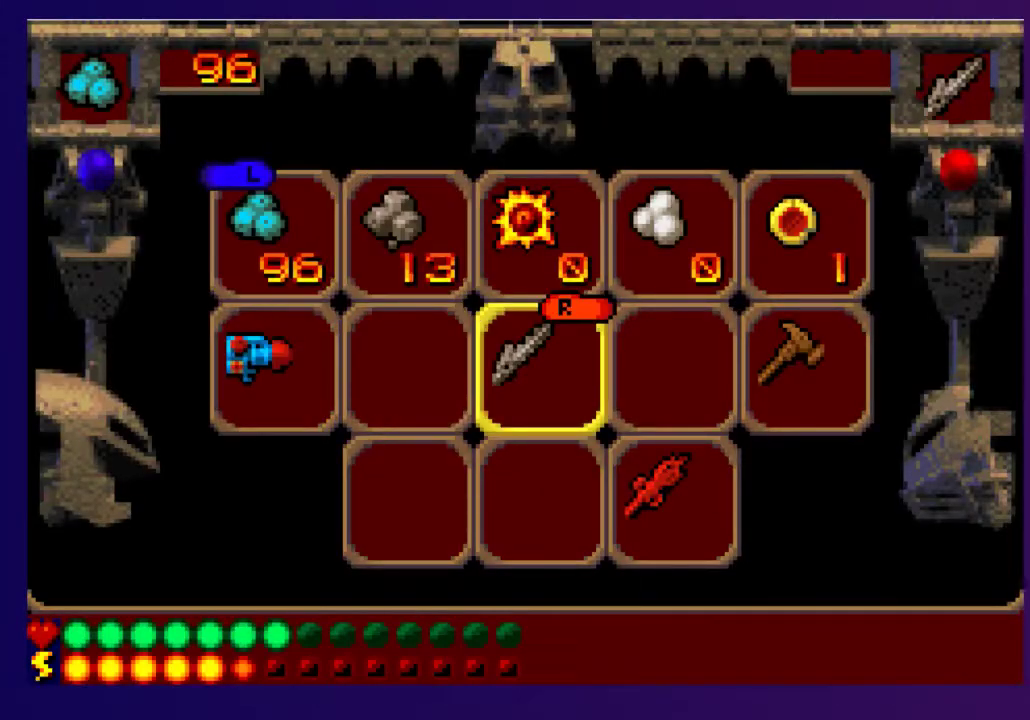
{"buttons": ["DPAD_DOWN"], "events": [[17, "SQUARE", "down"], [33, "R2", "up"], [117, "SQUARE", "up"], [283, "DPAD_DOWN", "down"]]}
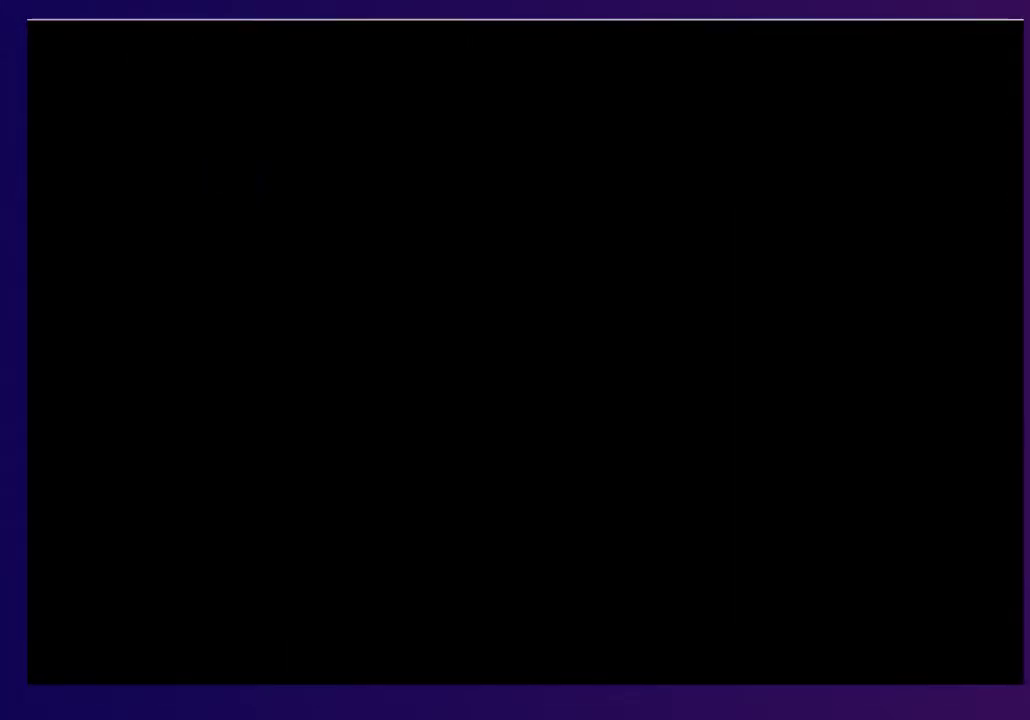
{"buttons": ["DPAD_DOWN"], "events": [[383, "SQUARE", "down"], [450, "SQUARE", "up"]]}
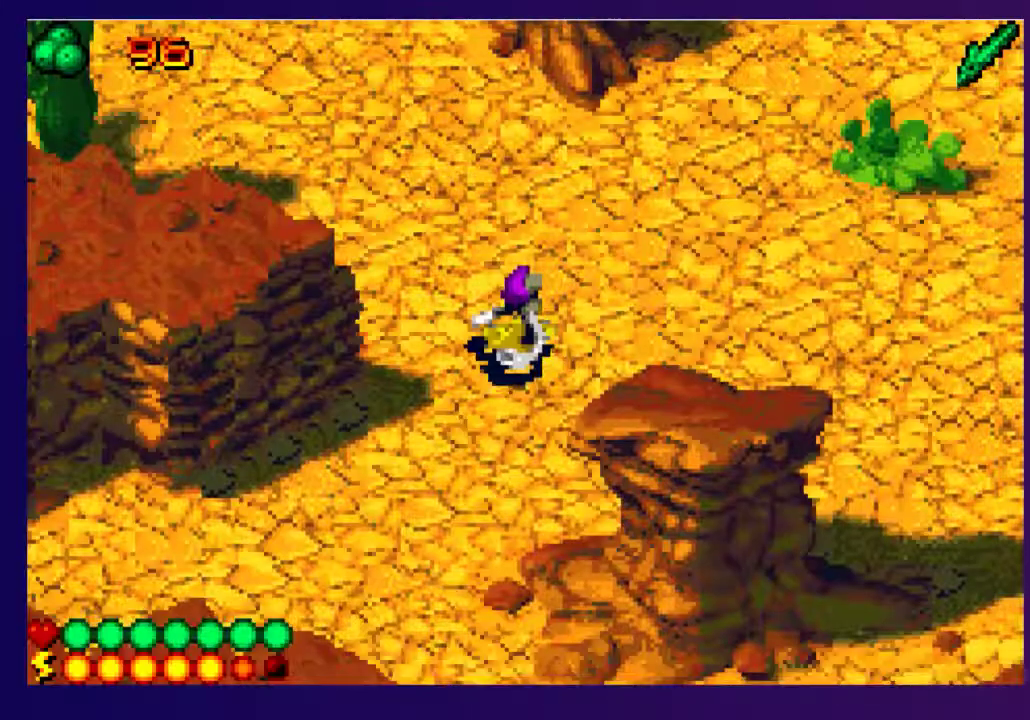
{"buttons": ["SQUARE", "DPAD_DOWN"], "events": [[50, "SQUARE", "down"], [133, "SQUARE", "up"], [317, "SQUARE", "down"], [433, "SQUARE", "up"], [483, "SQUARE", "down"]]}
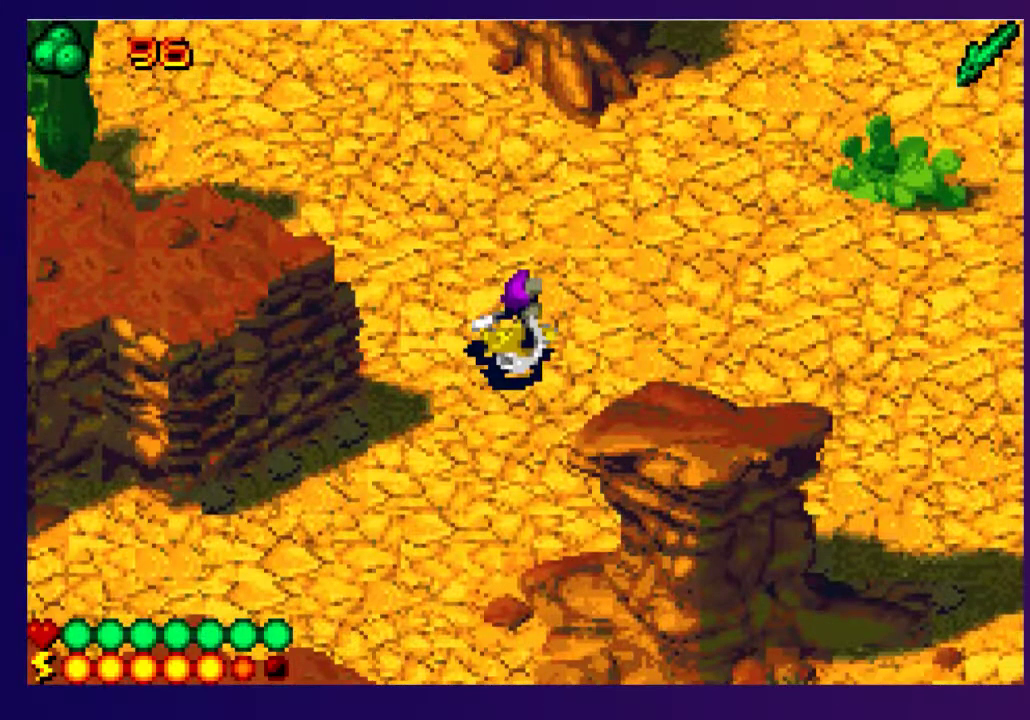
{"buttons": ["DPAD_DOWN"], "events": [[117, "DPAD_LEFT", "down"], [117, "SQUARE", "up"], [133, "DPAD_DOWN", "up"], [150, "R2", "down"], [200, "L2", "down"], [250, "R2", "up"], [300, "DPAD_DOWN", "down"], [300, "L2", "up"], [350, "DPAD_LEFT", "up"]]}
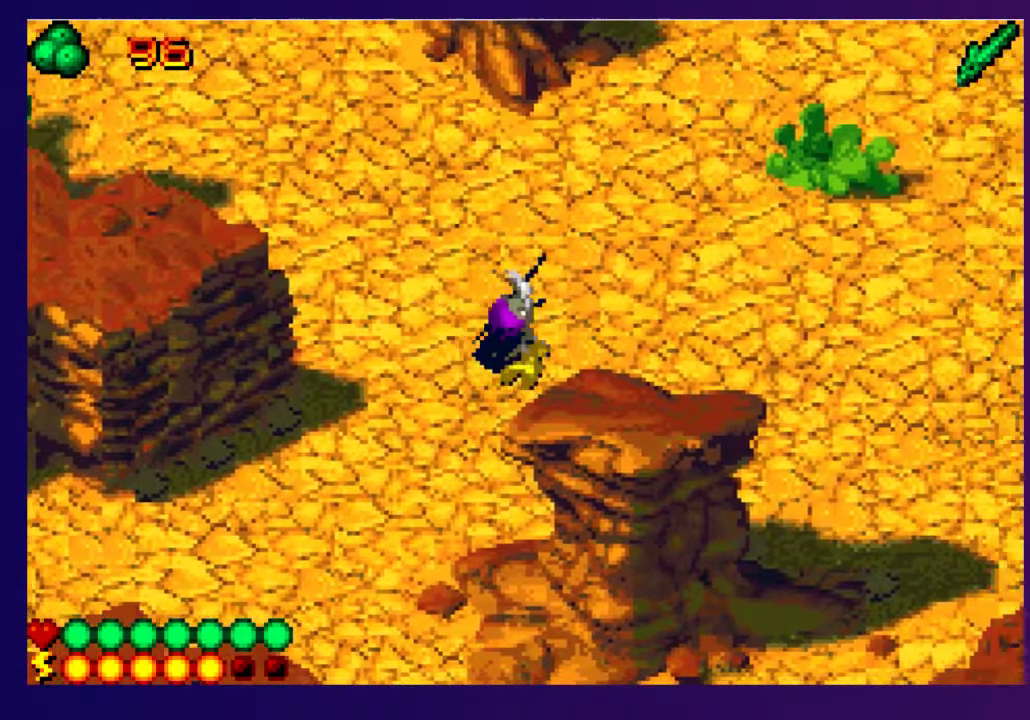
{"buttons": ["DPAD_DOWN", "DPAD_LEFT"], "events": [[167, "DPAD_LEFT", "down"]]}
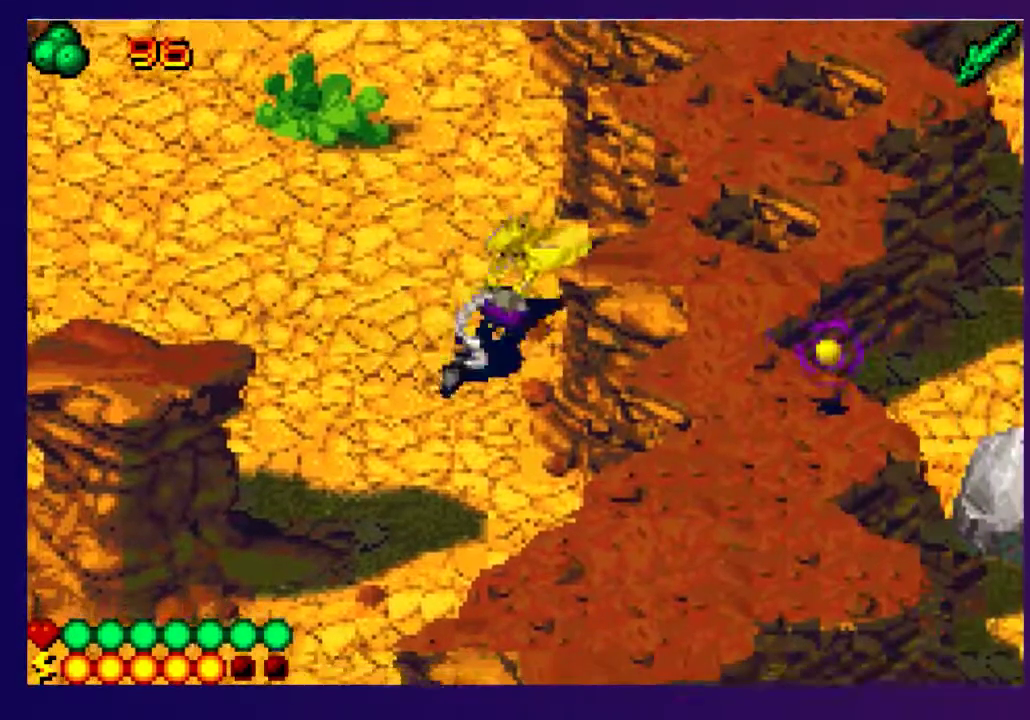
{"buttons": ["DPAD_LEFT"], "events": [[150, "R2", "down"], [233, "R2", "up"], [333, "DPAD_DOWN", "up"]]}
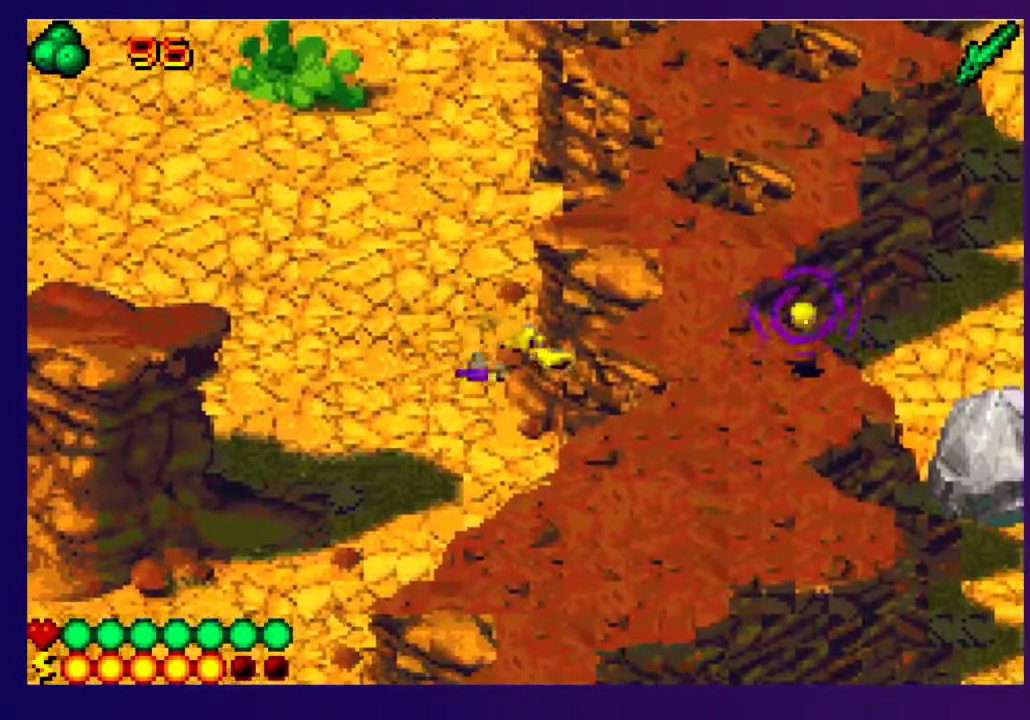
{"buttons": ["R2", "DPAD_LEFT"], "events": [[417, "R2", "down"]]}
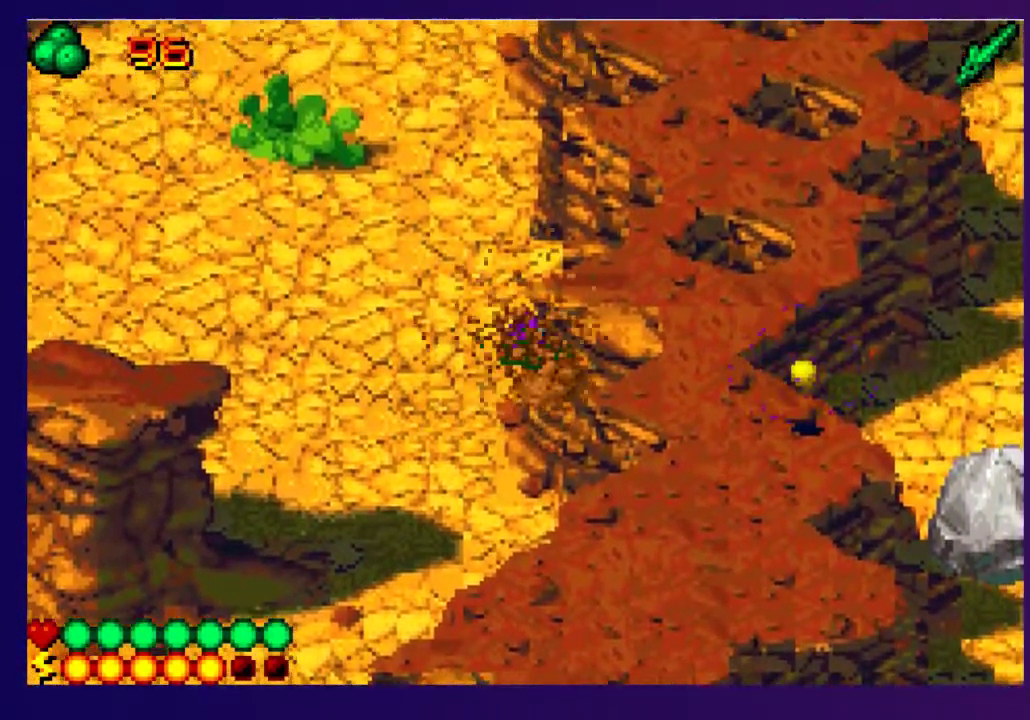
{"buttons": ["DPAD_LEFT"], "events": [[17, "R2", "up"], [117, "R2", "down"], [200, "R2", "up"]]}
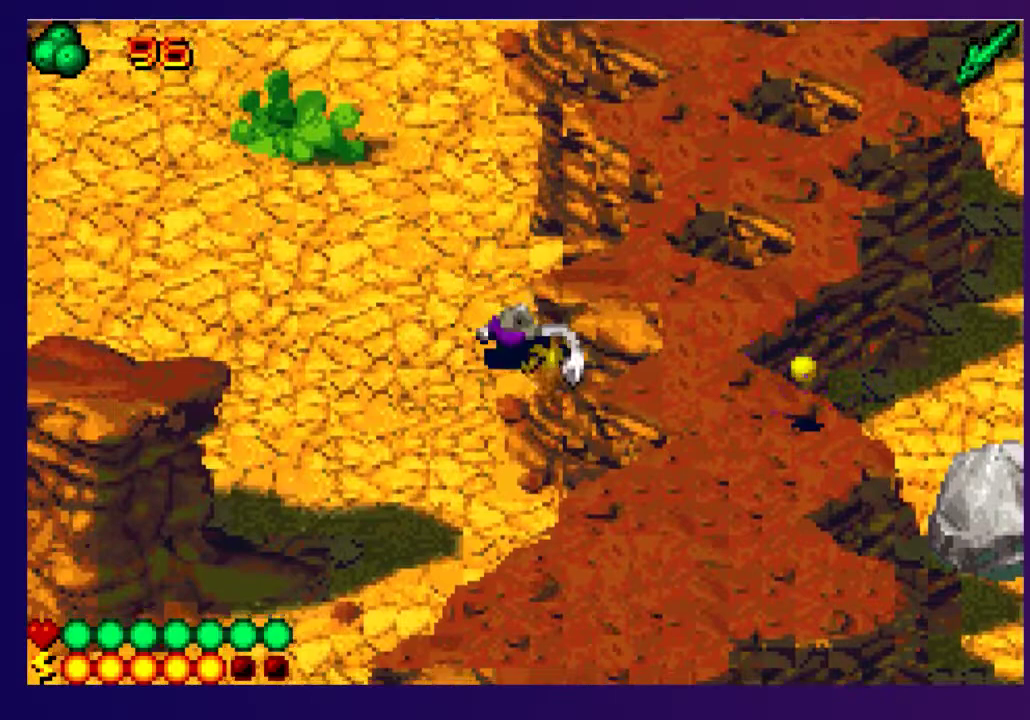
{"buttons": ["SQUARE", "DPAD_DOWN", "DPAD_LEFT"], "events": [[483, "SQUARE", "down"], [500, "DPAD_DOWN", "down"]]}
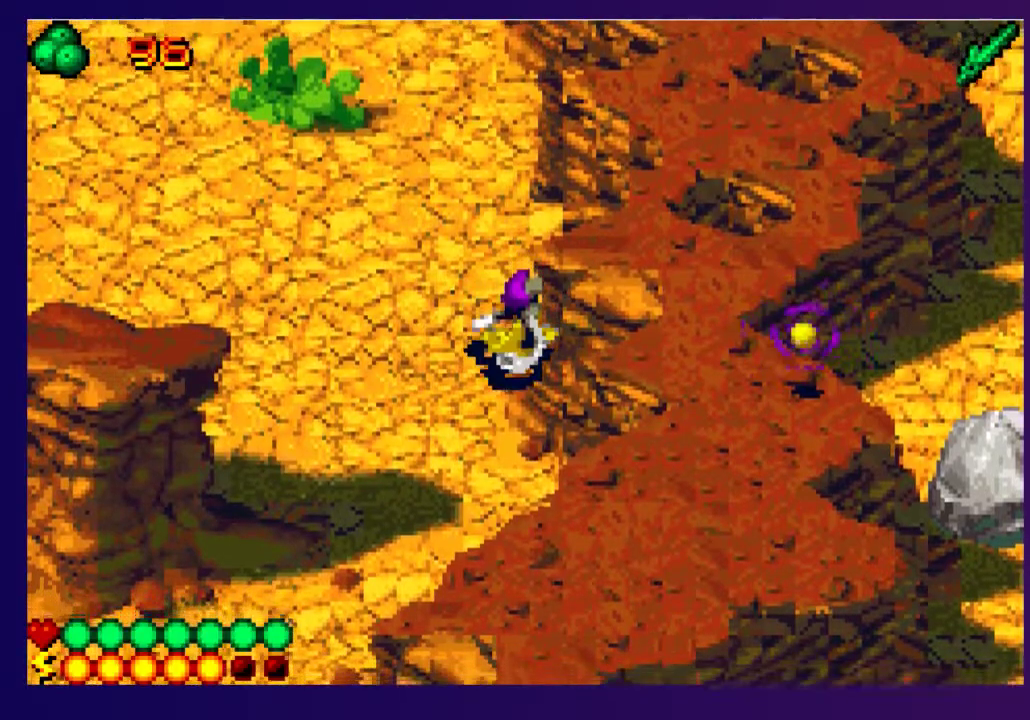
{"buttons": [], "events": [[50, "DPAD_LEFT", "up"], [100, "L2", "down"], [100, "SQUARE", "up"], [200, "L2", "up"], [267, "DPAD_DOWN", "up"], [300, "L2", "down"], [400, "L2", "up"]]}
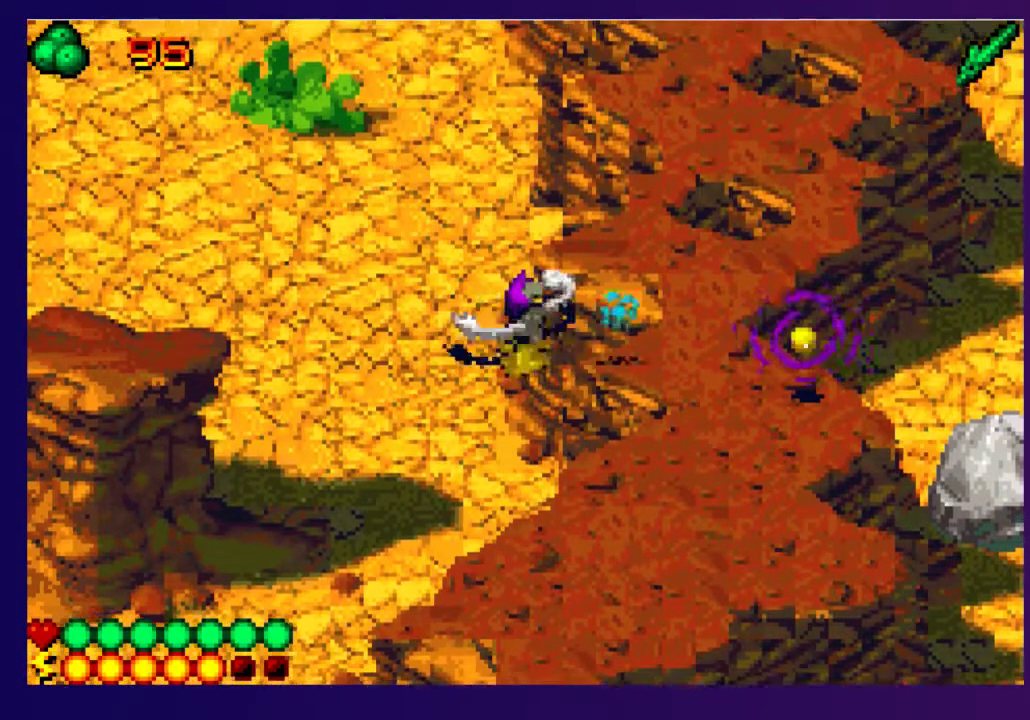
{"buttons": ["SELECT"], "events": [[167, "DPAD_DOWN", "down"], [350, "DPAD_DOWN", "up"], [483, "SELECT", "down"]]}
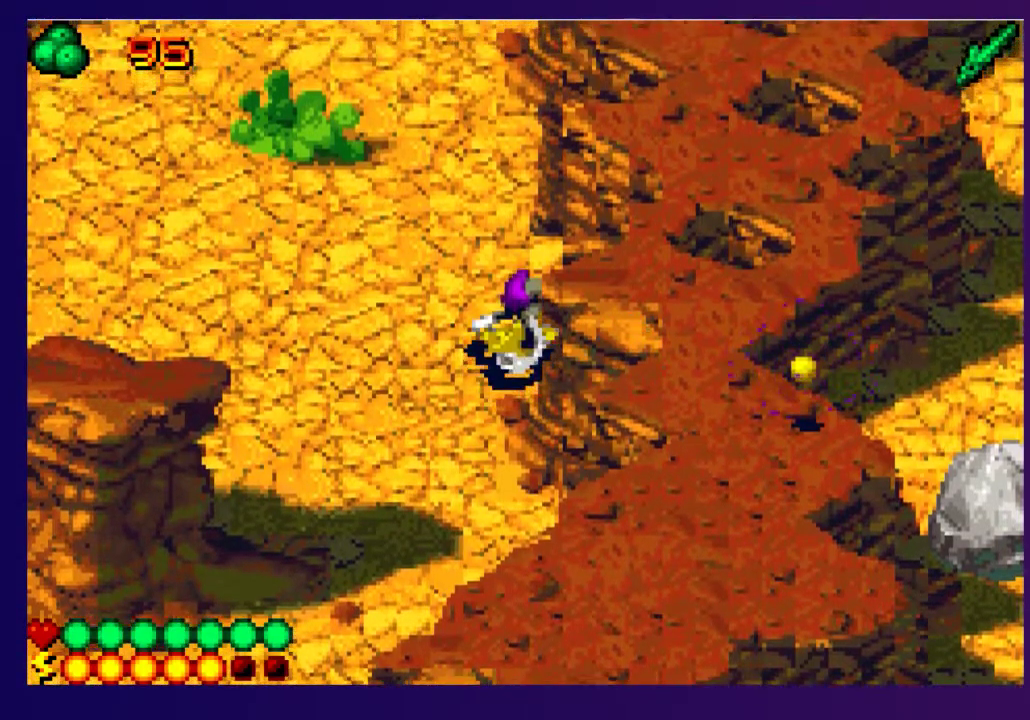
{"buttons": ["DPAD_DOWN"], "events": [[117, "SELECT", "up"], [483, "DPAD_DOWN", "down"]]}
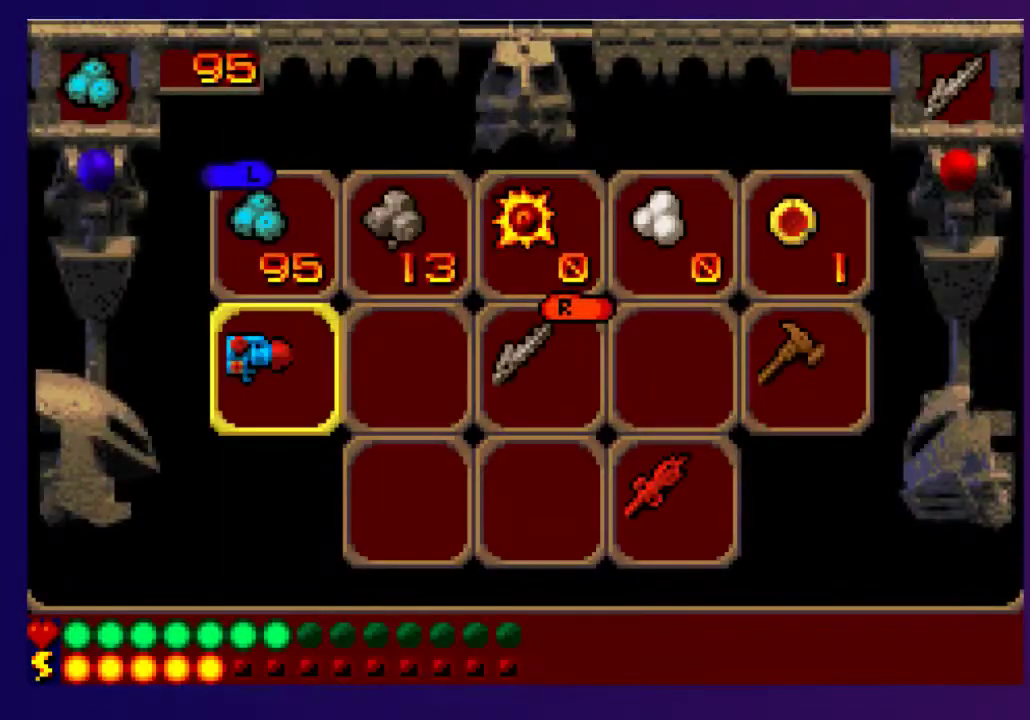
{"buttons": [], "events": [[50, "DPAD_DOWN", "up"], [283, "R2", "down"], [383, "R2", "up"], [400, "SQUARE", "down"], [483, "SQUARE", "up"]]}
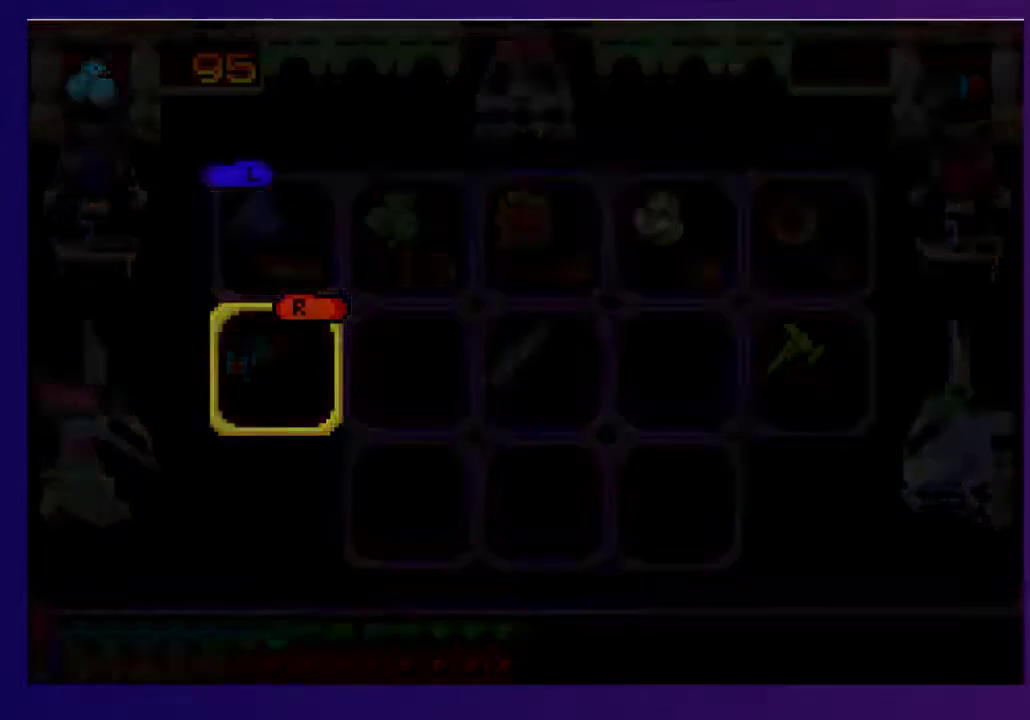
{"buttons": ["R2", "DPAD_RIGHT"], "events": [[33, "DPAD_RIGHT", "down"], [200, "R2", "down"], [267, "R2", "up"], [333, "R2", "down"], [417, "R2", "up"], [467, "R2", "down"]]}
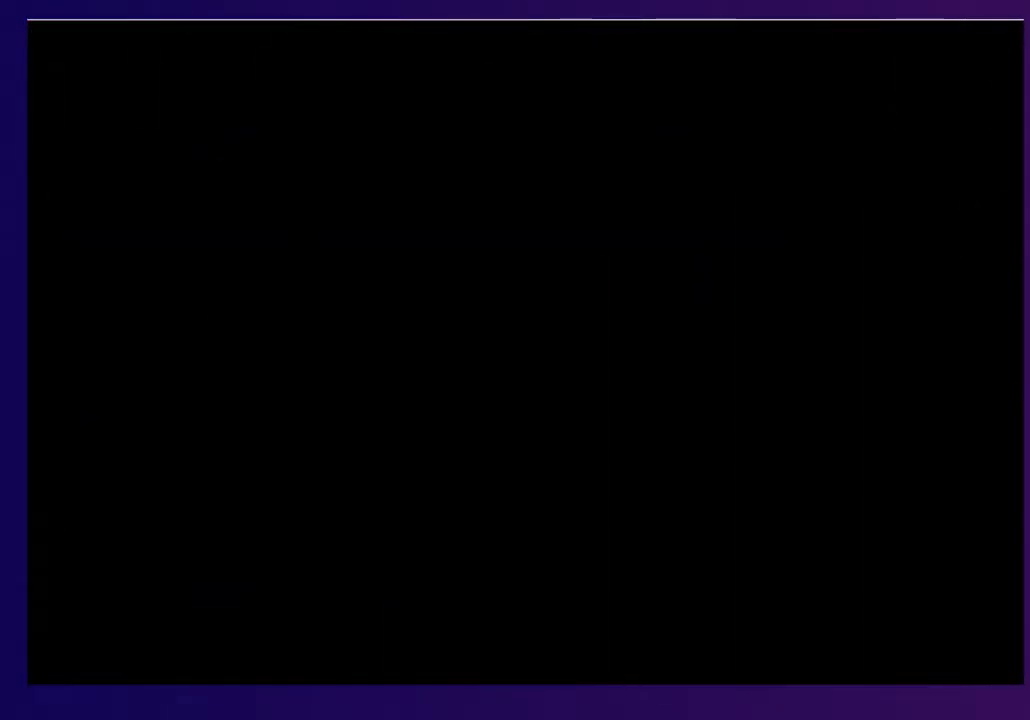
{"buttons": ["DPAD_RIGHT"], "events": [[50, "R2", "up"], [117, "R2", "down"], [183, "R2", "up"], [250, "R2", "down"], [333, "R2", "up"], [400, "R2", "down"], [450, "R2", "up"]]}
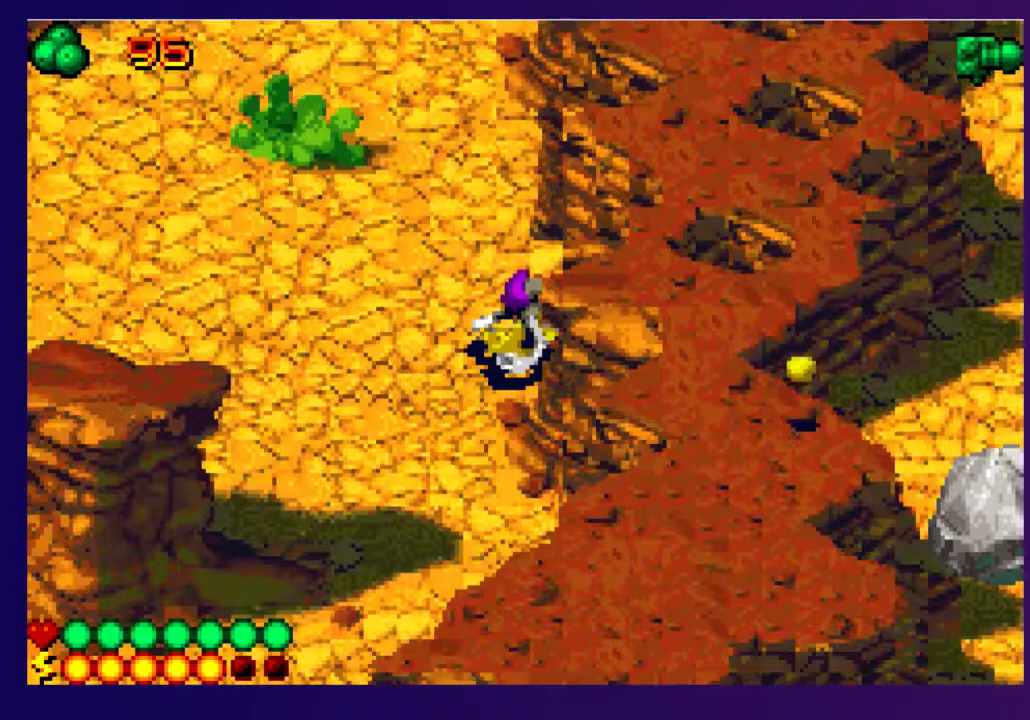
{"buttons": ["DPAD_DOWN", "DPAD_LEFT"], "events": [[33, "R2", "down"], [83, "R2", "up"], [150, "R2", "down"], [183, "DPAD_DOWN", "down"], [217, "R2", "up"], [250, "DPAD_RIGHT", "up"], [283, "R2", "down"], [367, "R2", "up"], [417, "DPAD_LEFT", "down"]]}
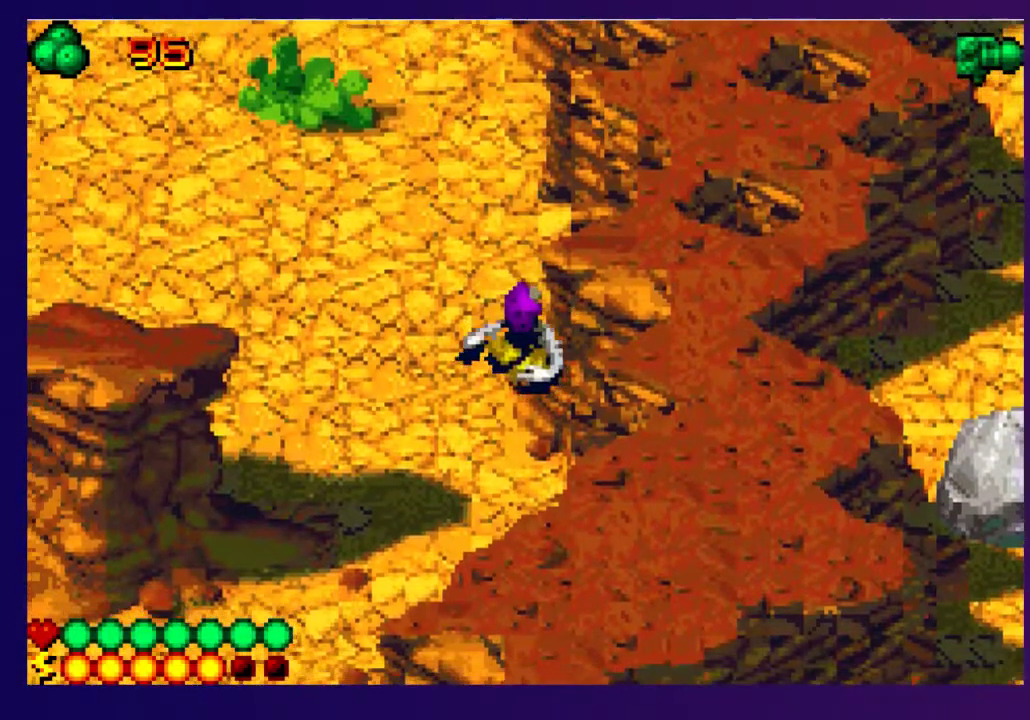
{"buttons": [], "events": [[67, "DPAD_DOWN", "up"], [283, "DPAD_LEFT", "up"], [367, "SELECT", "down"], [500, "SELECT", "up"]]}
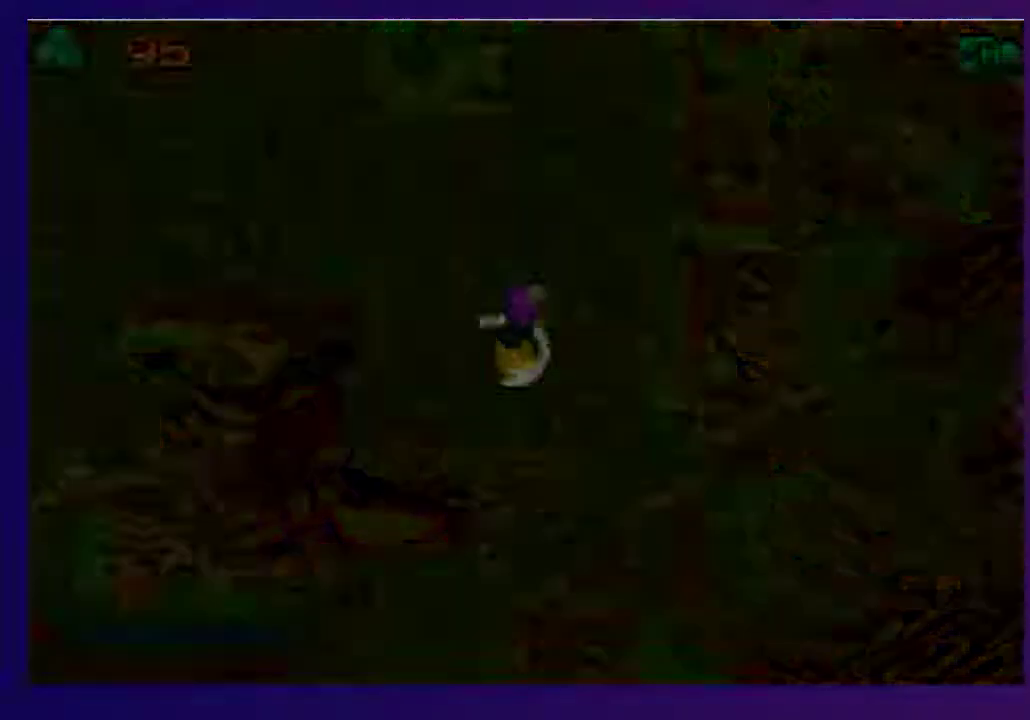
{"buttons": ["DPAD_RIGHT"], "events": [[317, "DPAD_DOWN", "down"], [367, "DPAD_DOWN", "up"], [483, "DPAD_RIGHT", "down"]]}
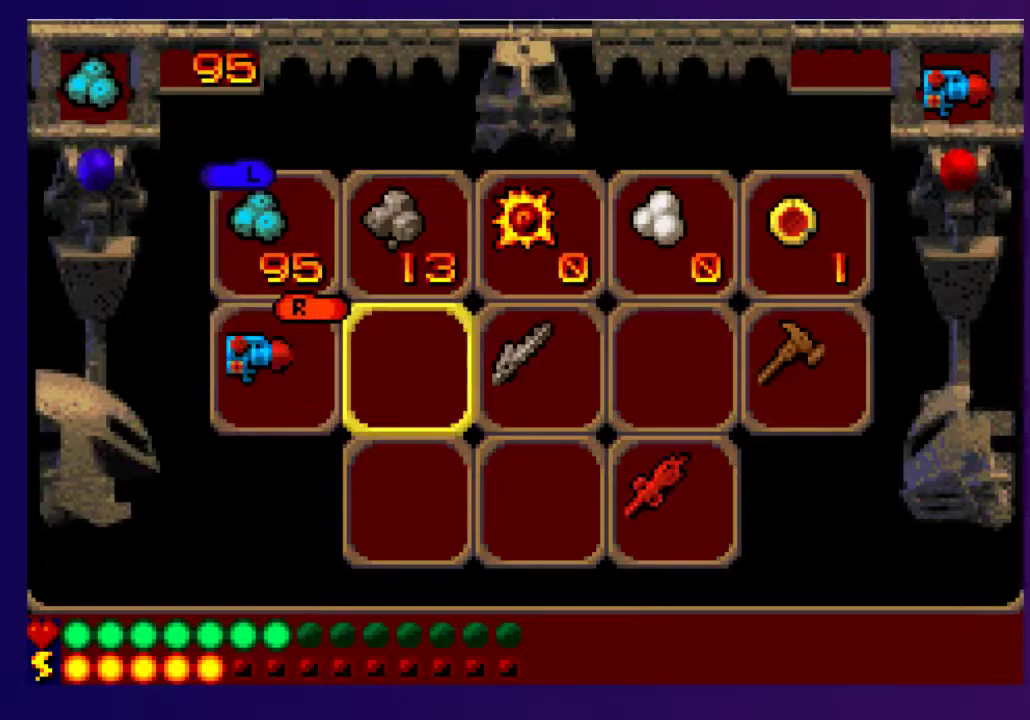
{"buttons": [], "events": [[67, "DPAD_RIGHT", "up"], [133, "DPAD_RIGHT", "down"], [217, "R2", "down"], [233, "DPAD_RIGHT", "up"], [317, "R2", "up"], [333, "SQUARE", "down"], [400, "SQUARE", "up"]]}
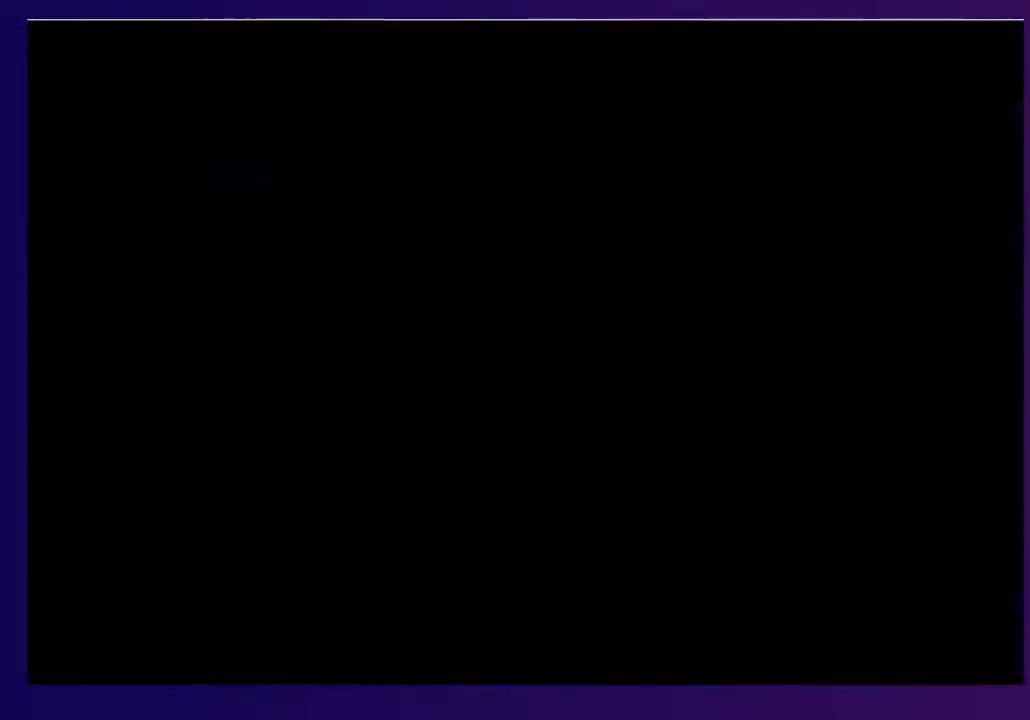
{"buttons": ["DPAD_UP", "DPAD_LEFT"], "events": [[17, "DPAD_LEFT", "down"], [267, "DPAD_UP", "down"]]}
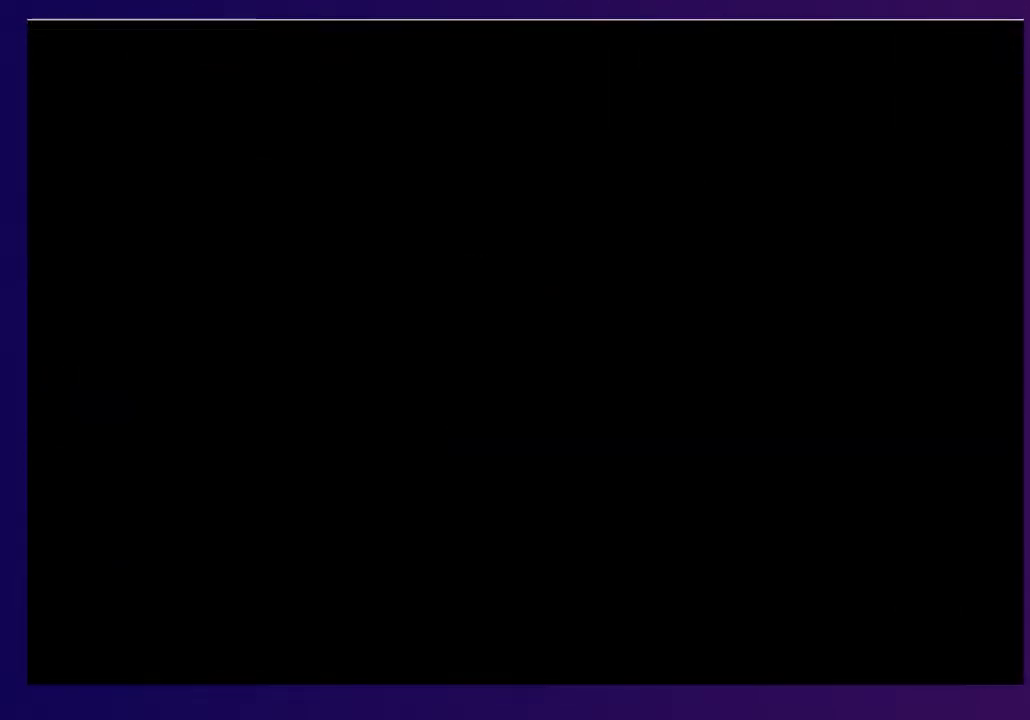
{"buttons": ["DPAD_UP", "DPAD_LEFT"], "events": []}
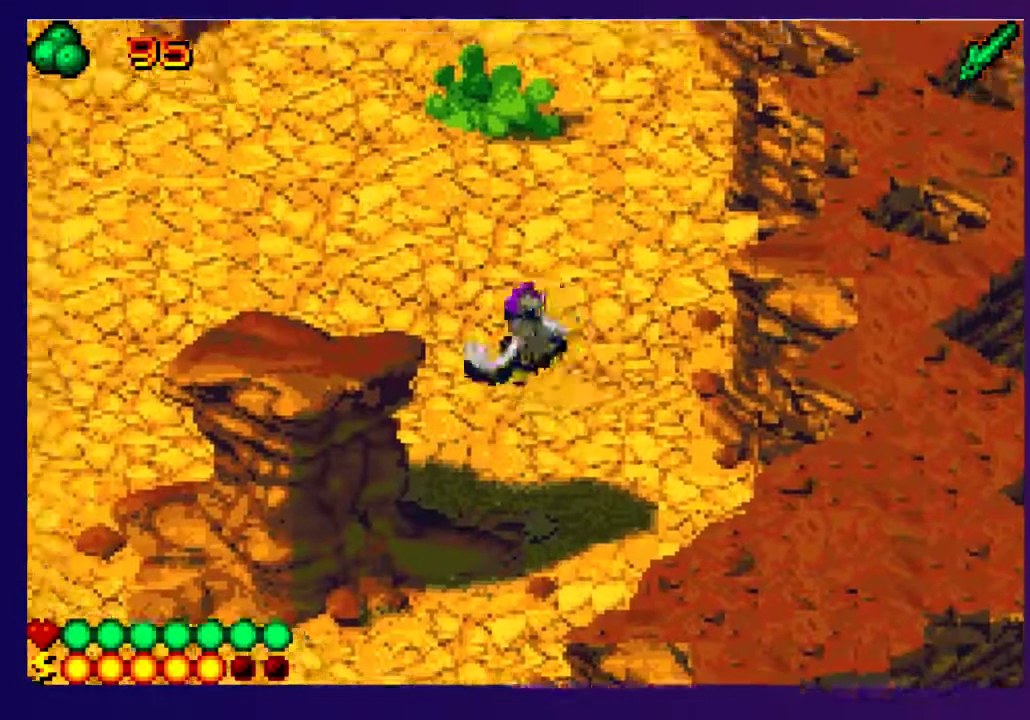
{"buttons": ["DPAD_LEFT"], "events": [[233, "DPAD_UP", "up"]]}
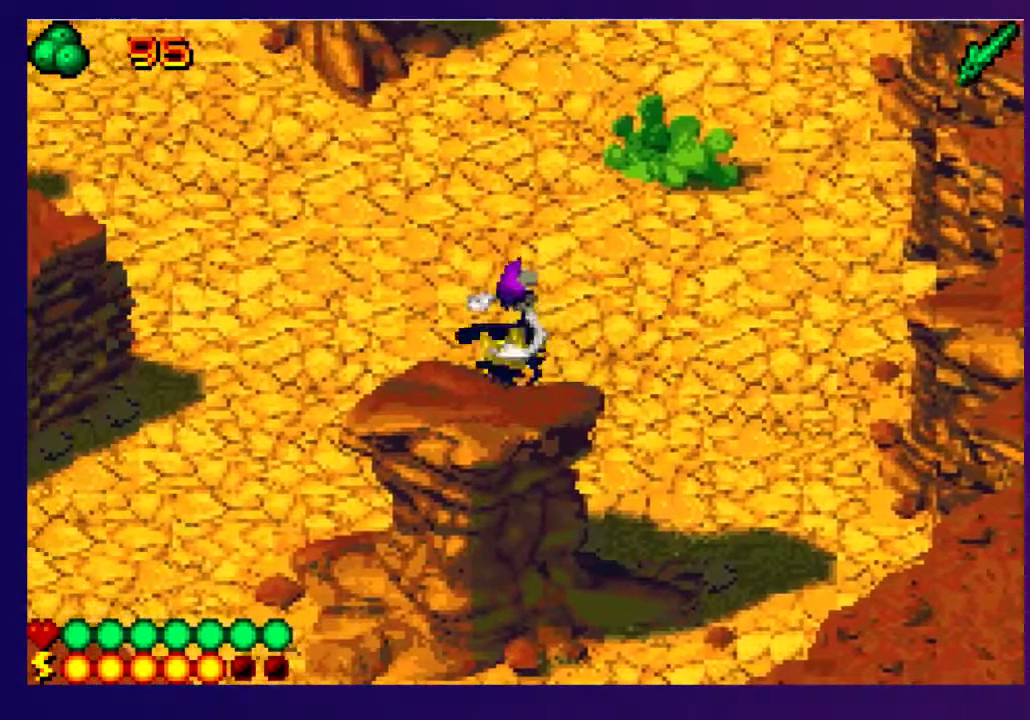
{"buttons": ["DPAD_DOWN", "DPAD_LEFT"], "events": [[333, "DPAD_DOWN", "down"]]}
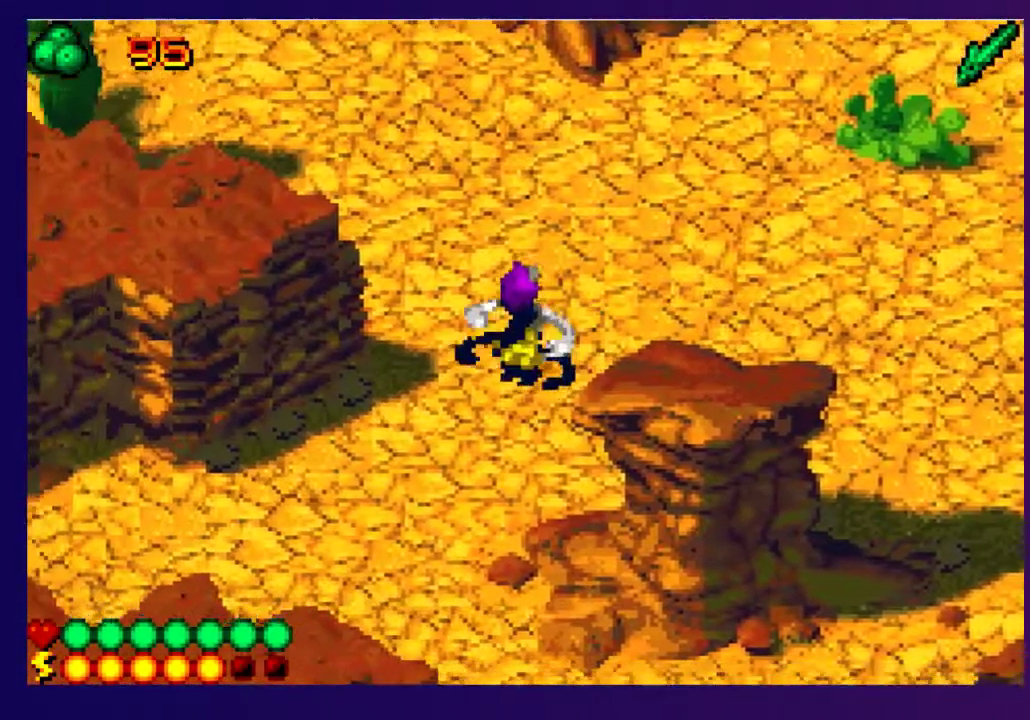
{"buttons": ["DPAD_DOWN"], "events": [[250, "DPAD_LEFT", "up"]]}
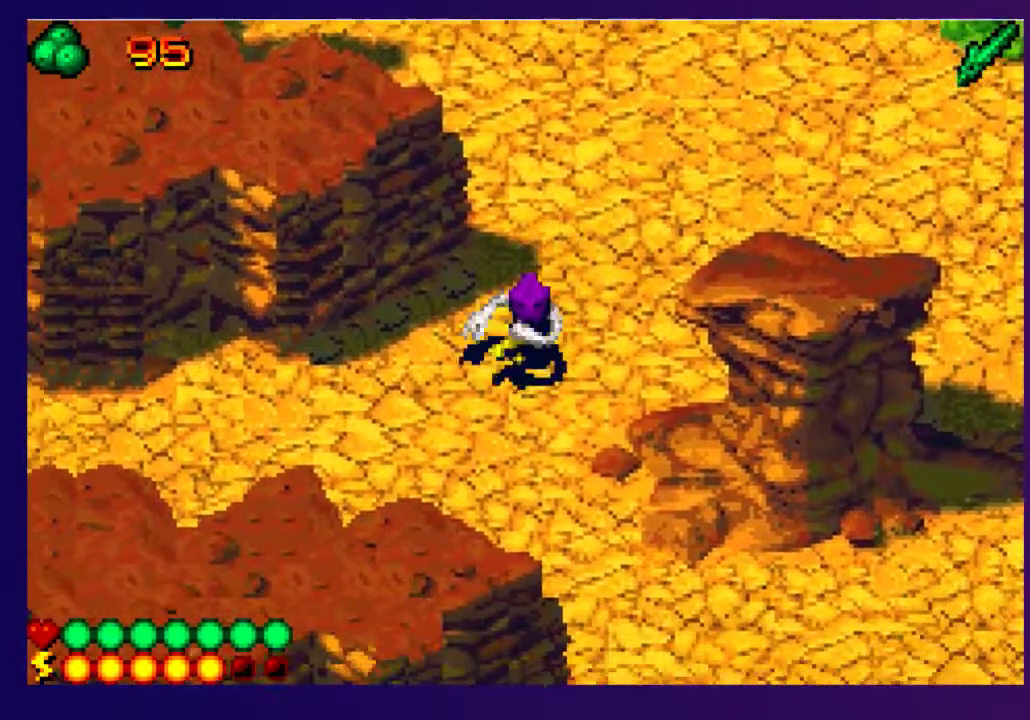
{"buttons": ["DPAD_DOWN"], "events": [[83, "DPAD_RIGHT", "down"], [417, "DPAD_RIGHT", "up"]]}
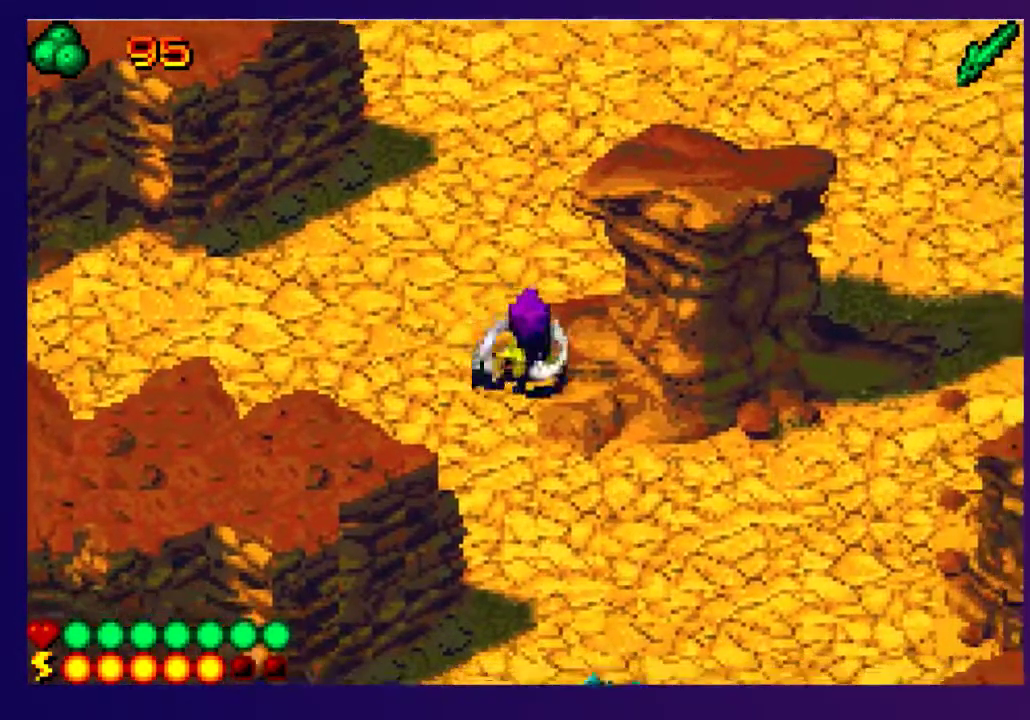
{"buttons": ["L2", "DPAD_DOWN"], "events": [[483, "L2", "down"]]}